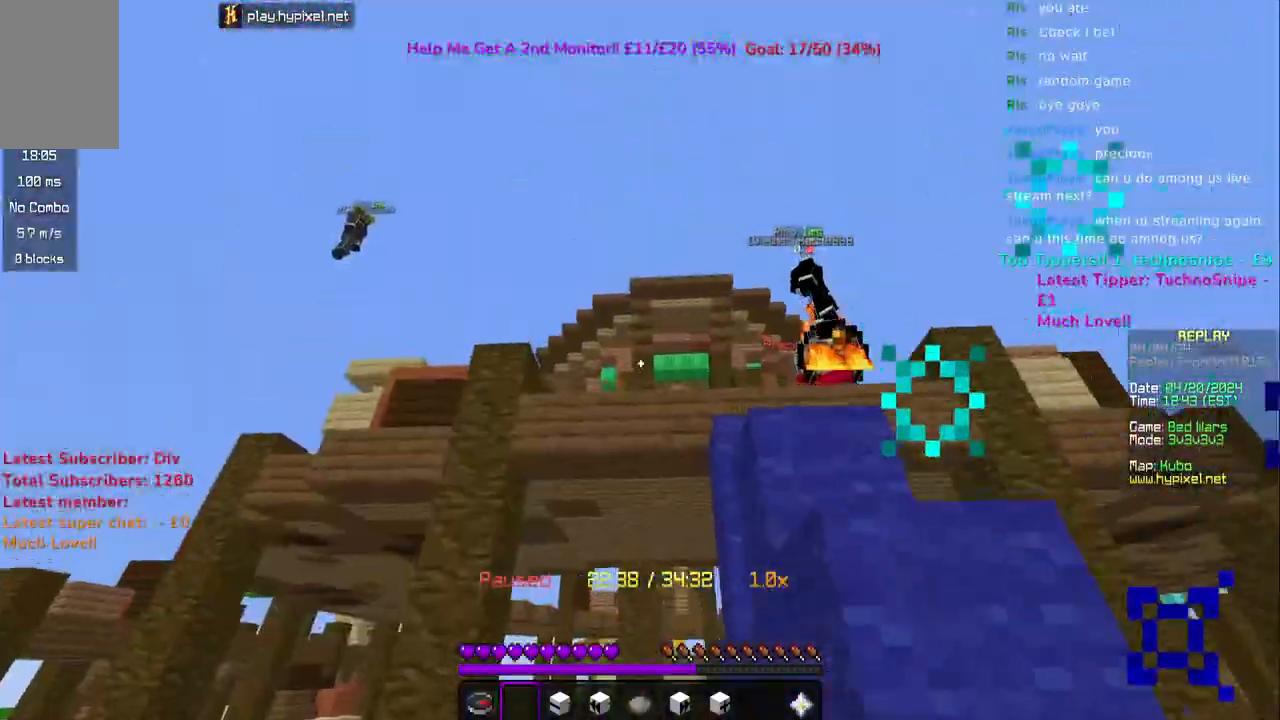
Gameplay with keyboard and mouse; each line is a JSON object with the keys and mouse buttons held at the frame after it. "events" lists presses ("down") and releases ("up") of "a", "d", "s", "space", "w", "mouse_left" and "mouse_right" between this image and that frame as [ms after this image, input, new state], when the widget could be followed in between. "mouse_left", "mouse_right" = the "left", "right" buttons of the "mouse" list. No other keys are recorded. Fast repeated clicks can show as one long hold. Mouse movement is not recorded.
{"keys": ["space", "w"], "mouse": [], "events": [[33, "a", "up"]]}
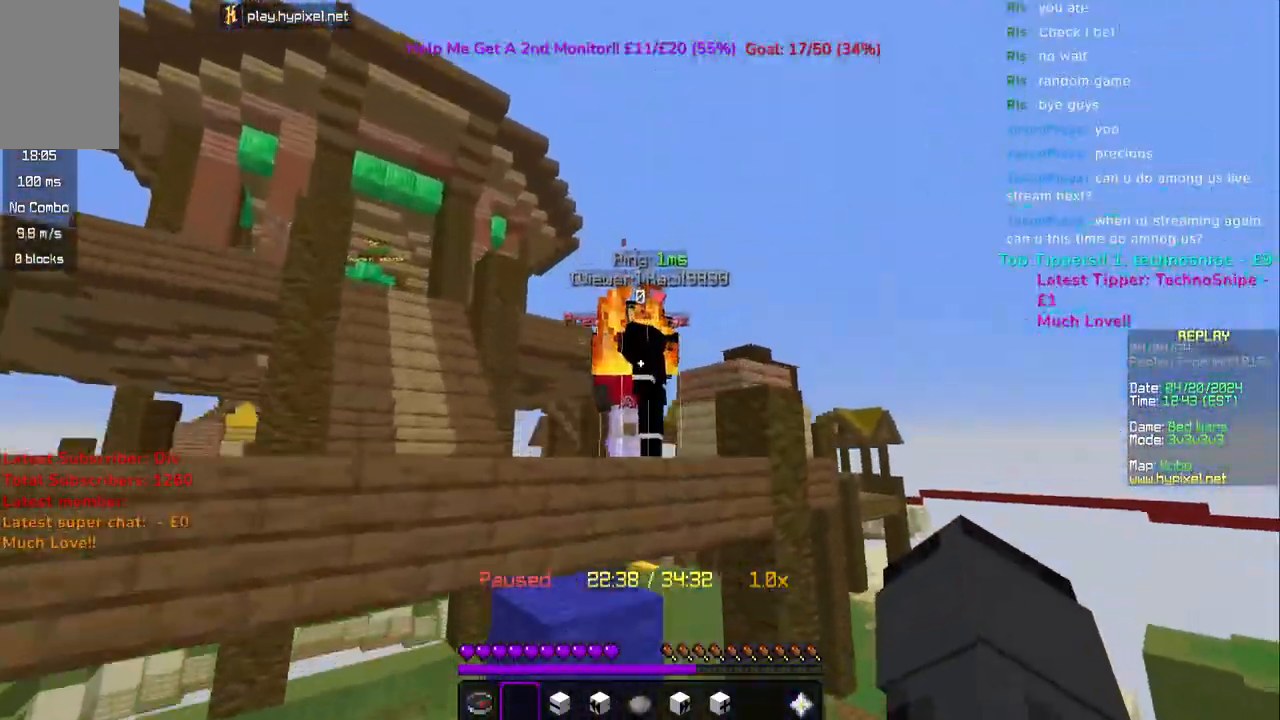
{"keys": [], "mouse": ["left"], "events": [[183, "space", "up"], [283, "w", "up"], [317, "mouse_left", "down"], [350, "a", "down"], [417, "mouse_left", "up"], [467, "a", "up"], [467, "mouse_left", "down"]]}
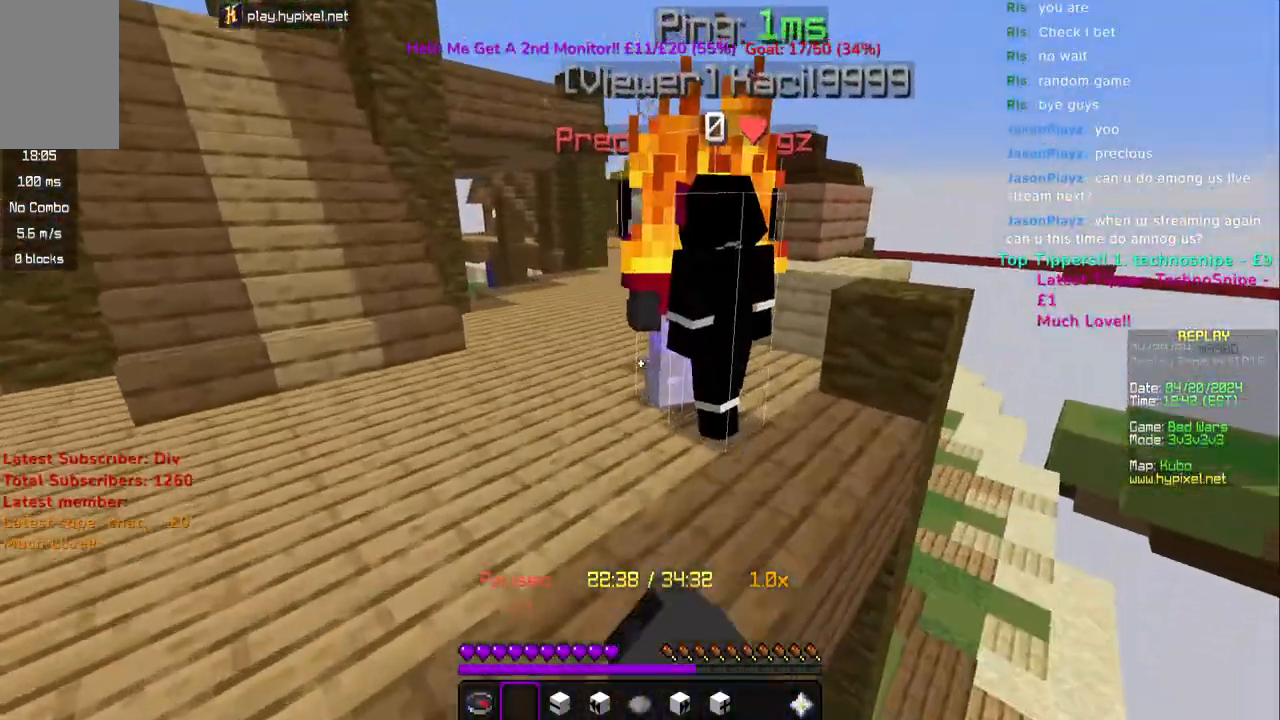
{"keys": [], "mouse": ["left"], "events": []}
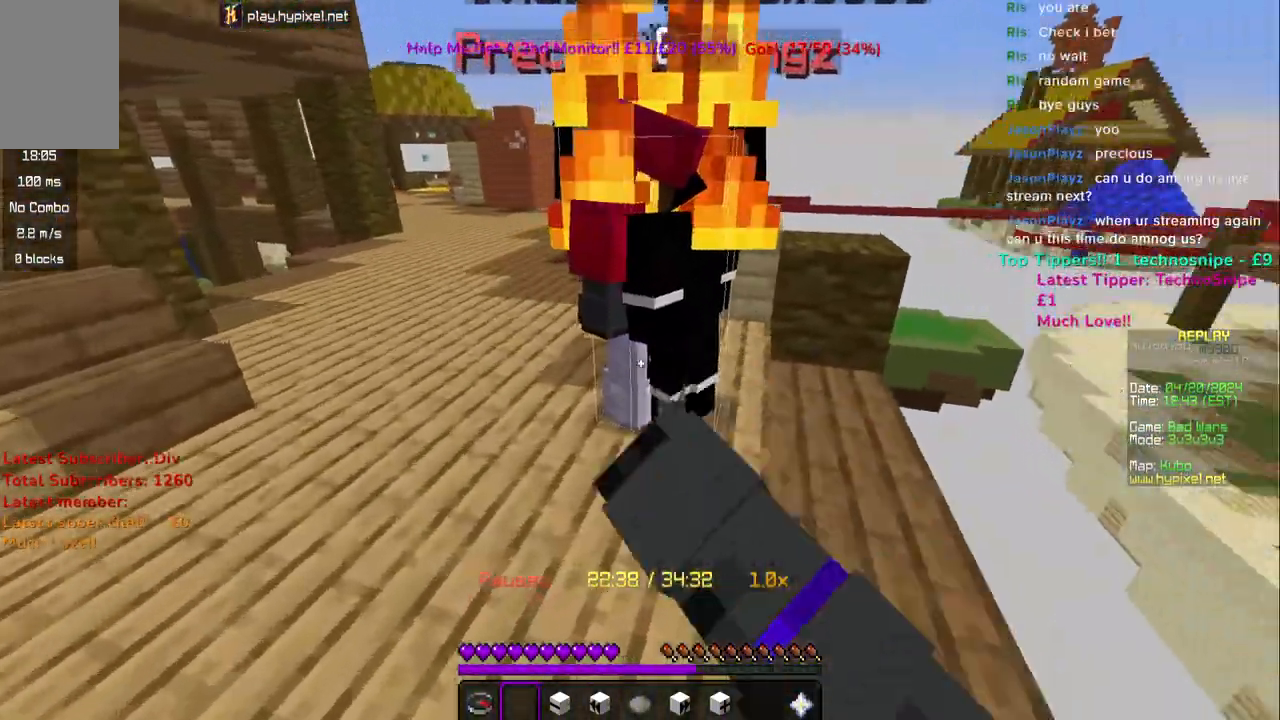
{"keys": [], "mouse": ["left"], "events": []}
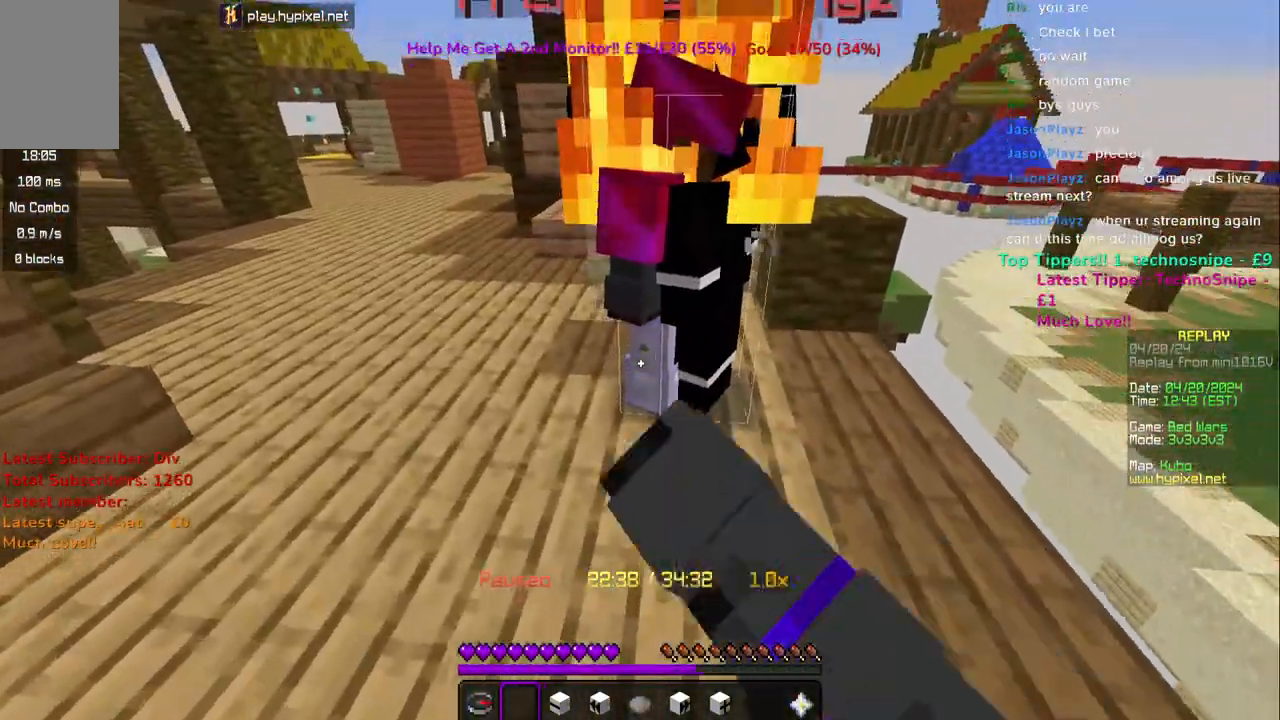
{"keys": ["d"], "mouse": [], "events": [[17, "mouse_left", "up"], [167, "mouse_right", "down"], [300, "mouse_right", "up"], [350, "d", "down"]]}
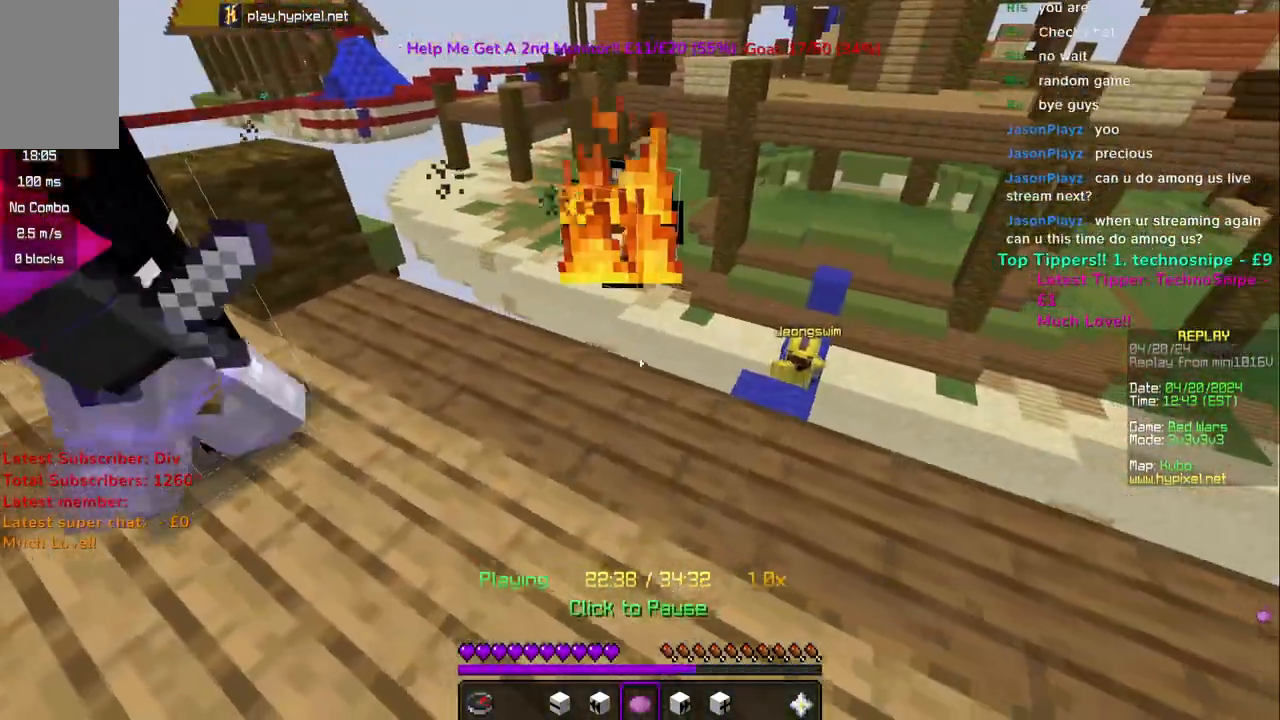
{"keys": ["w"], "mouse": [], "events": [[267, "w", "down"], [500, "d", "up"]]}
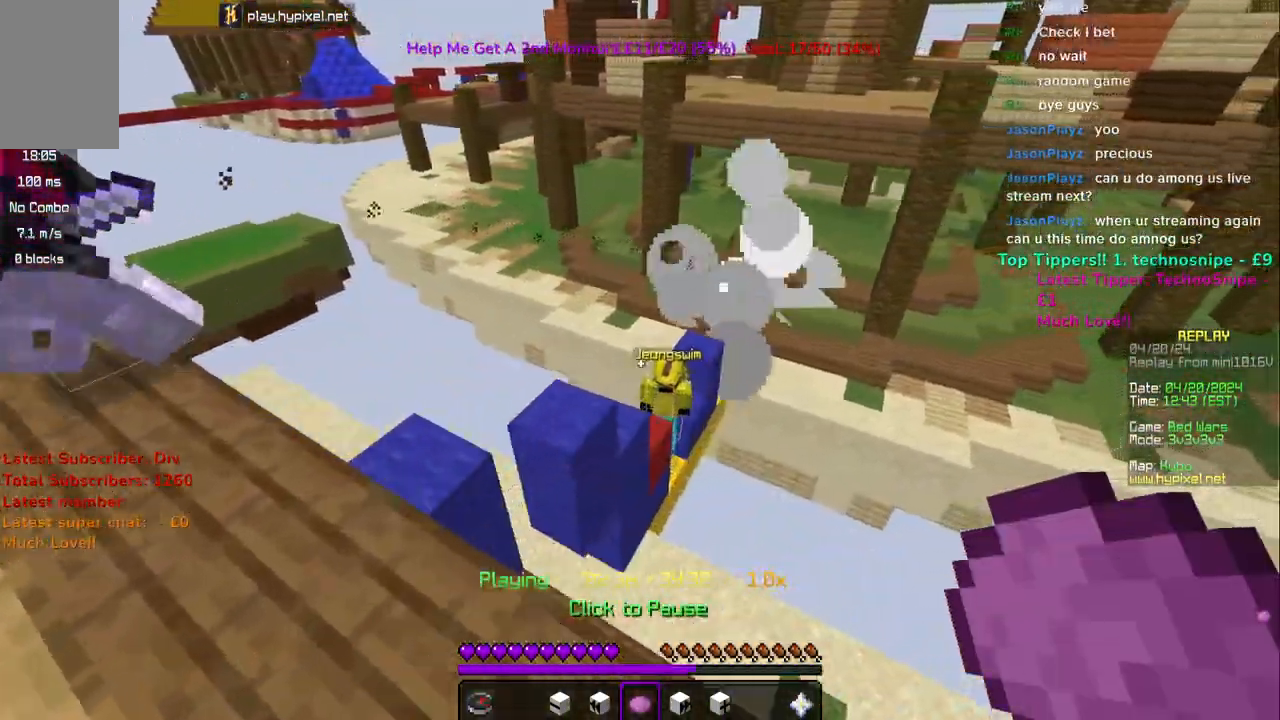
{"keys": [], "mouse": [], "events": [[300, "w", "up"]]}
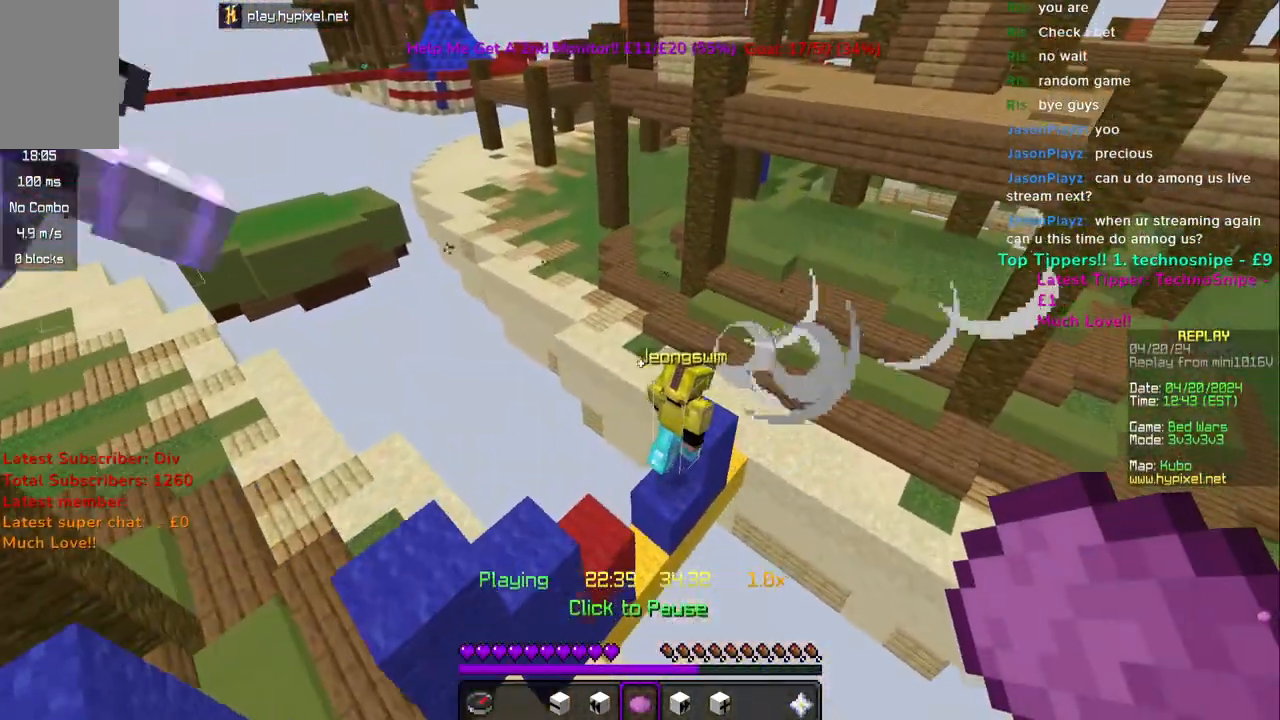
{"keys": [], "mouse": [], "events": []}
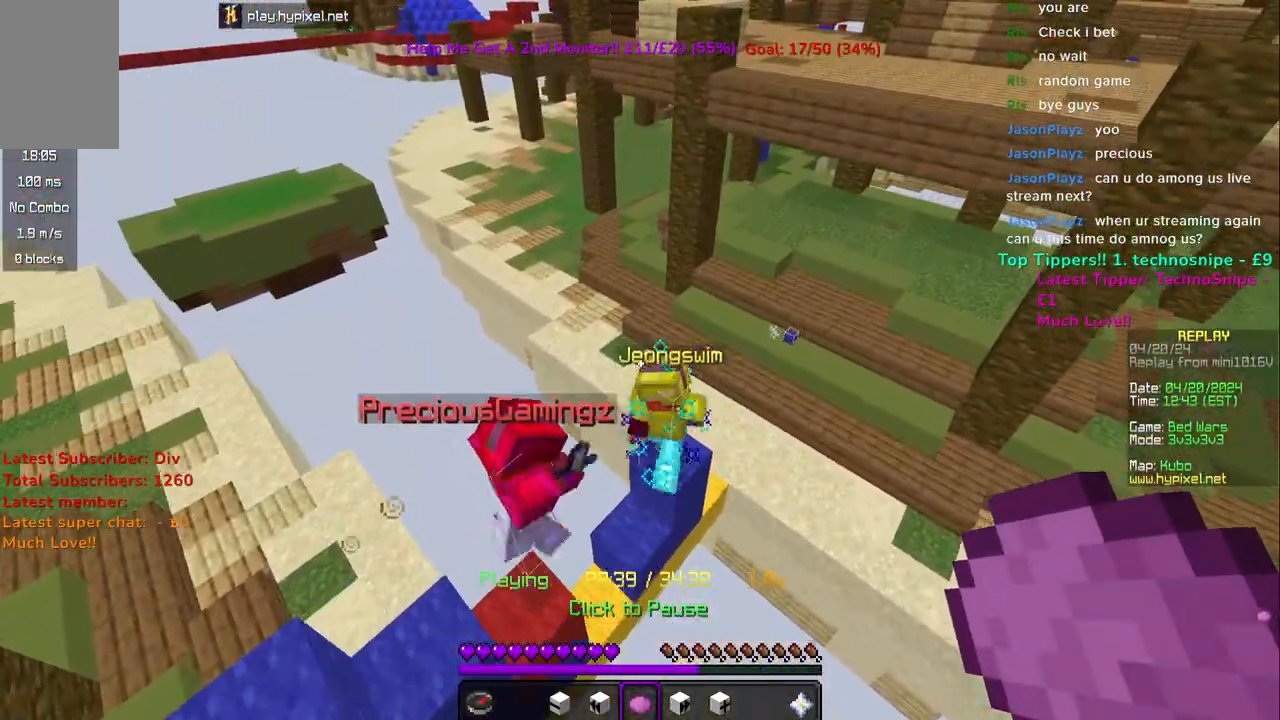
{"keys": [], "mouse": [], "events": []}
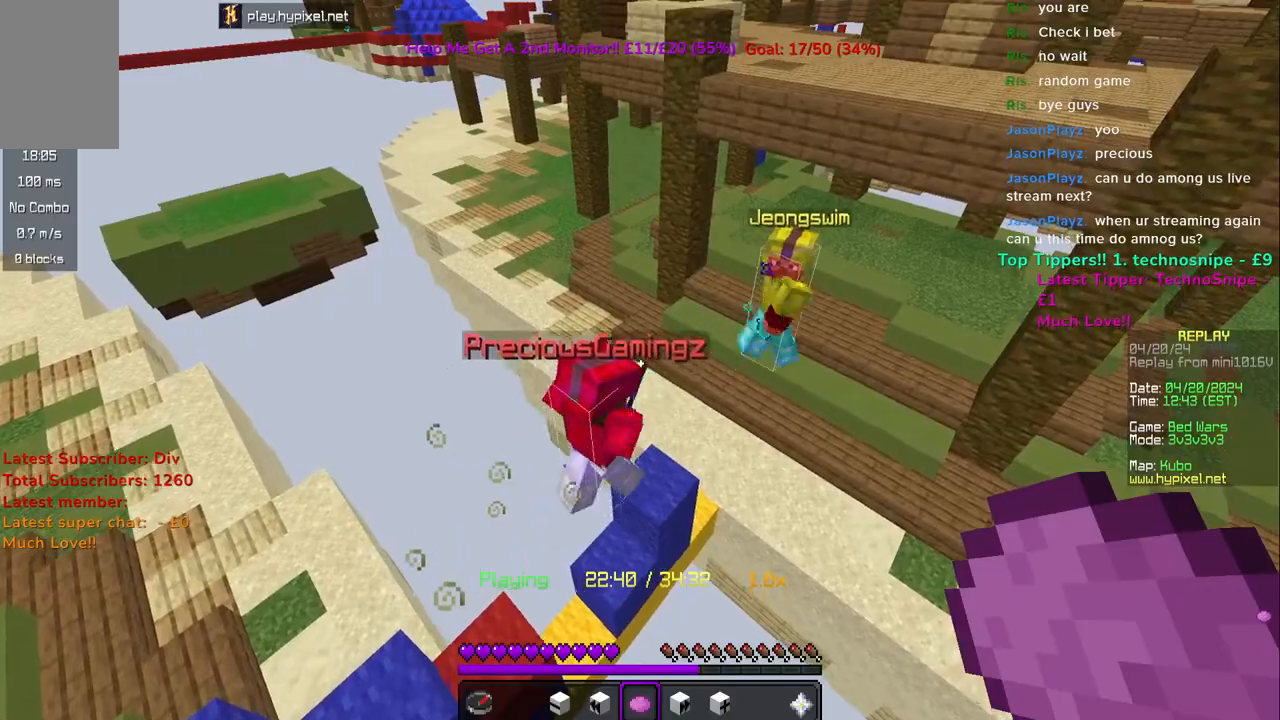
{"keys": [], "mouse": [], "events": []}
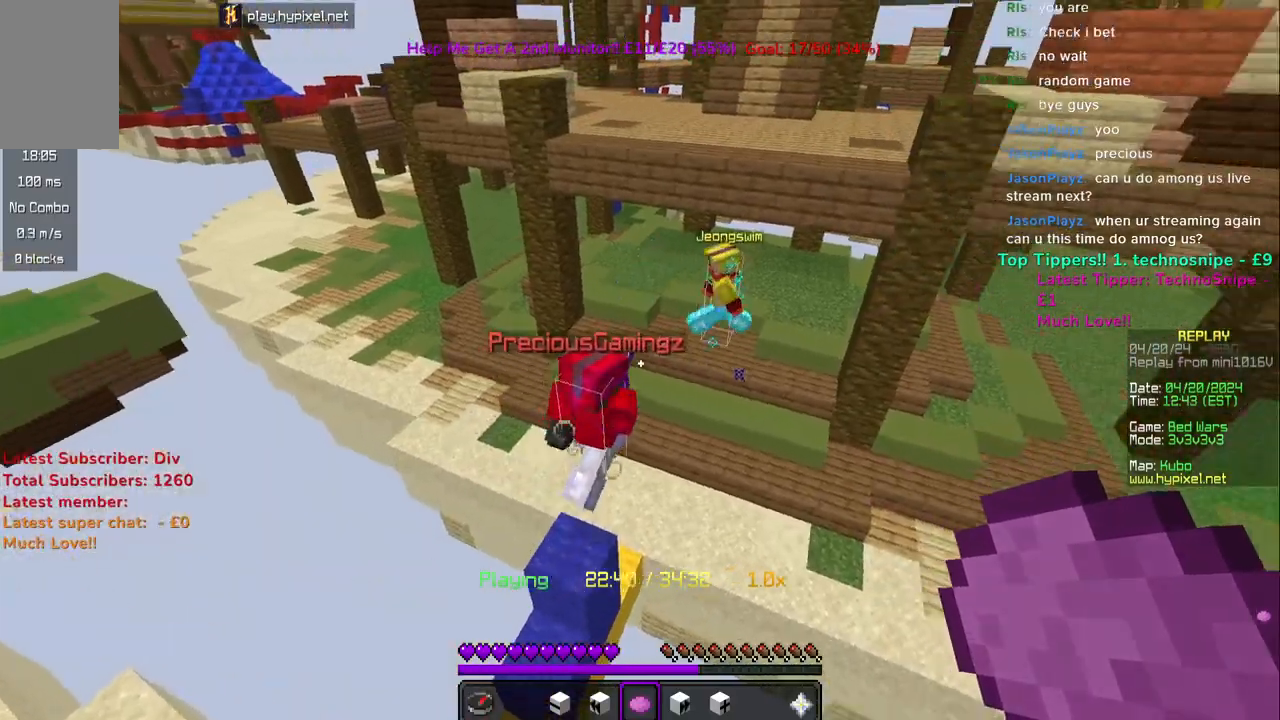
{"keys": [], "mouse": [], "events": []}
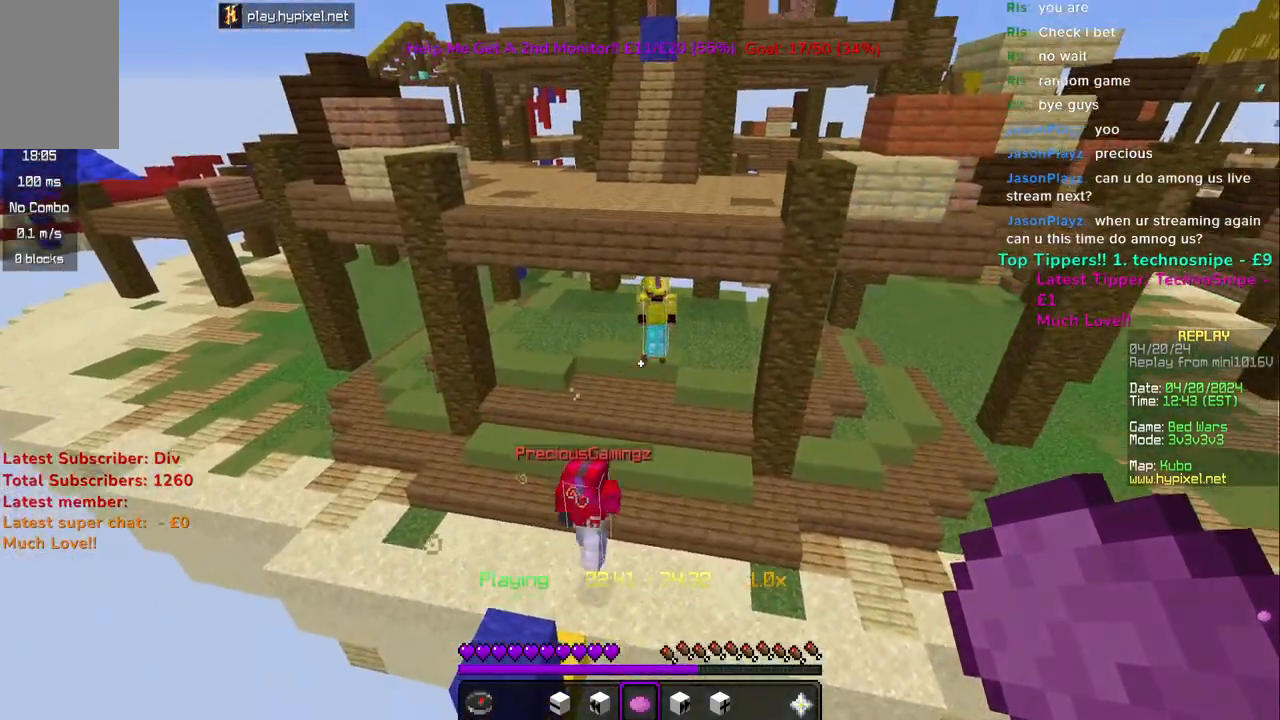
{"keys": ["w"], "mouse": [], "events": [[317, "w", "down"]]}
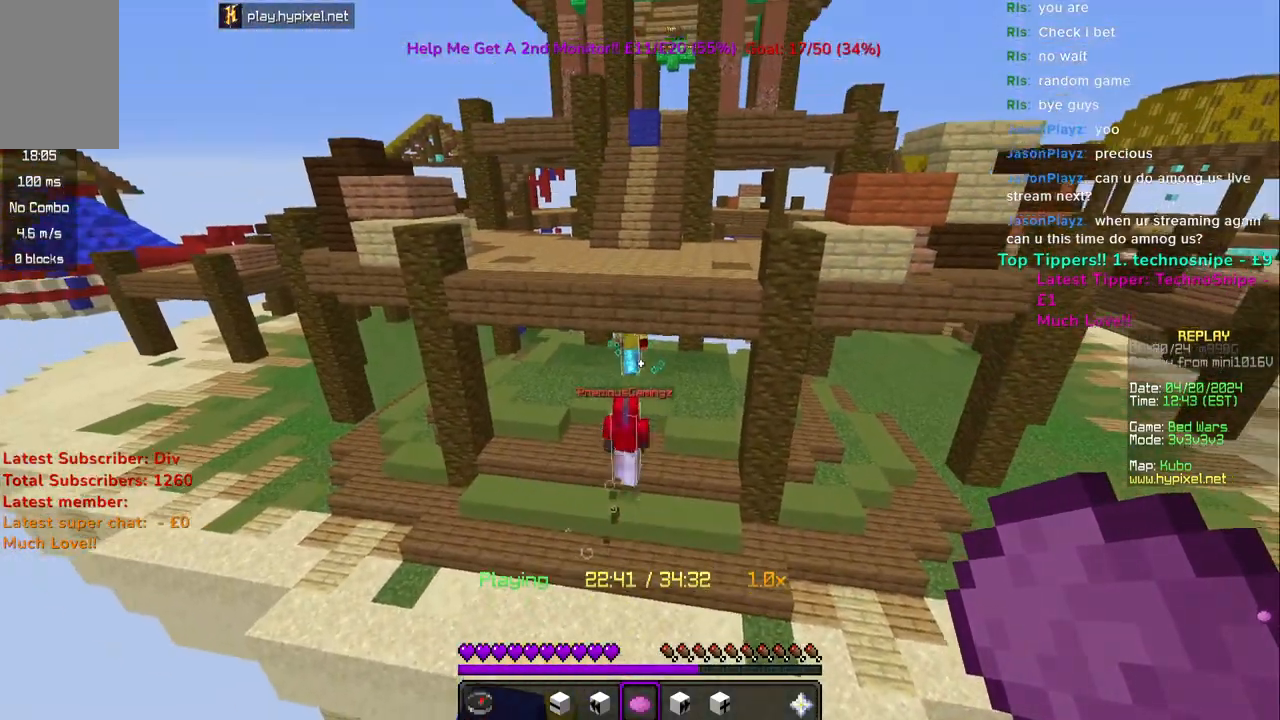
{"keys": ["w"], "mouse": [], "events": []}
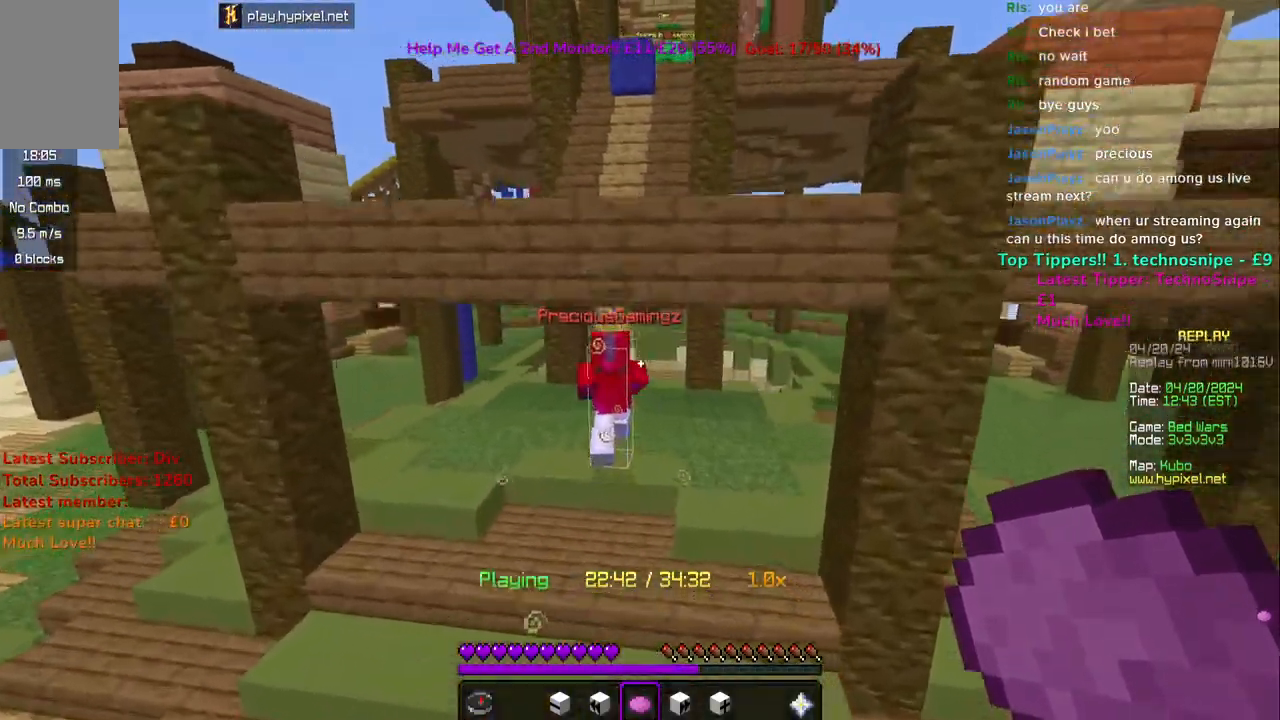
{"keys": ["w"], "mouse": [], "events": []}
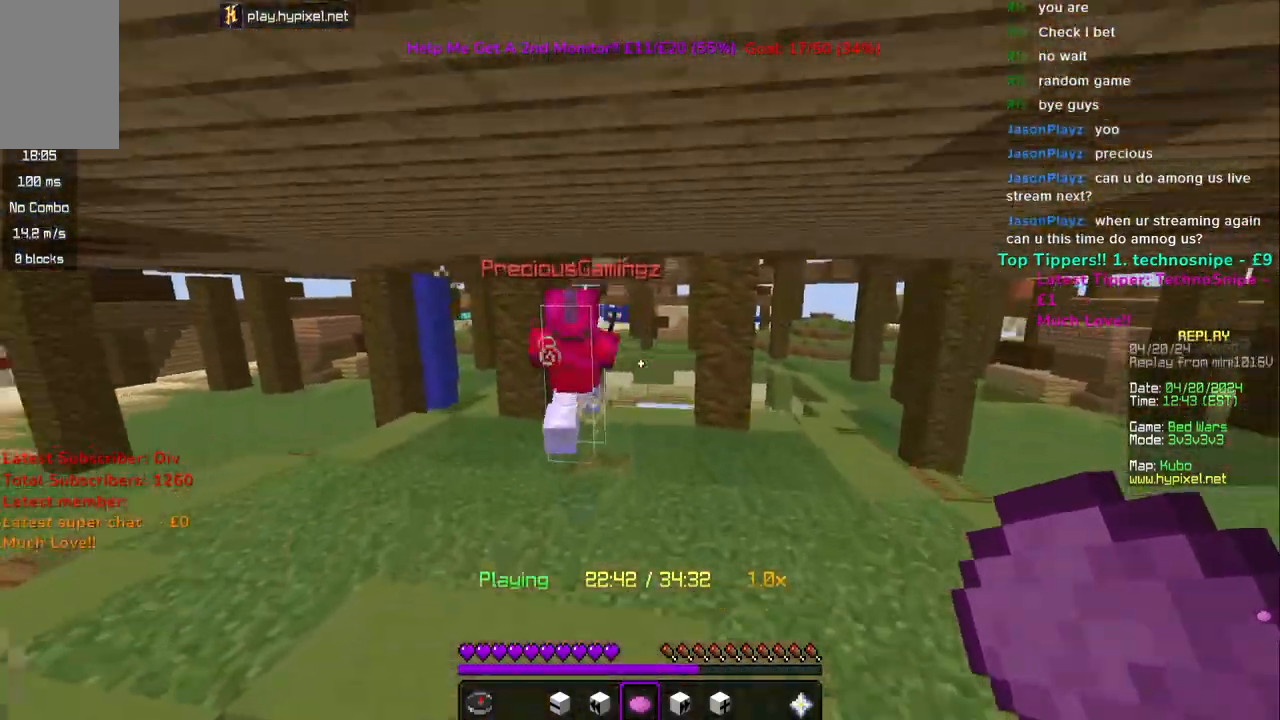
{"keys": ["w"], "mouse": [], "events": [[350, "mouse_right", "down"], [450, "mouse_right", "up"]]}
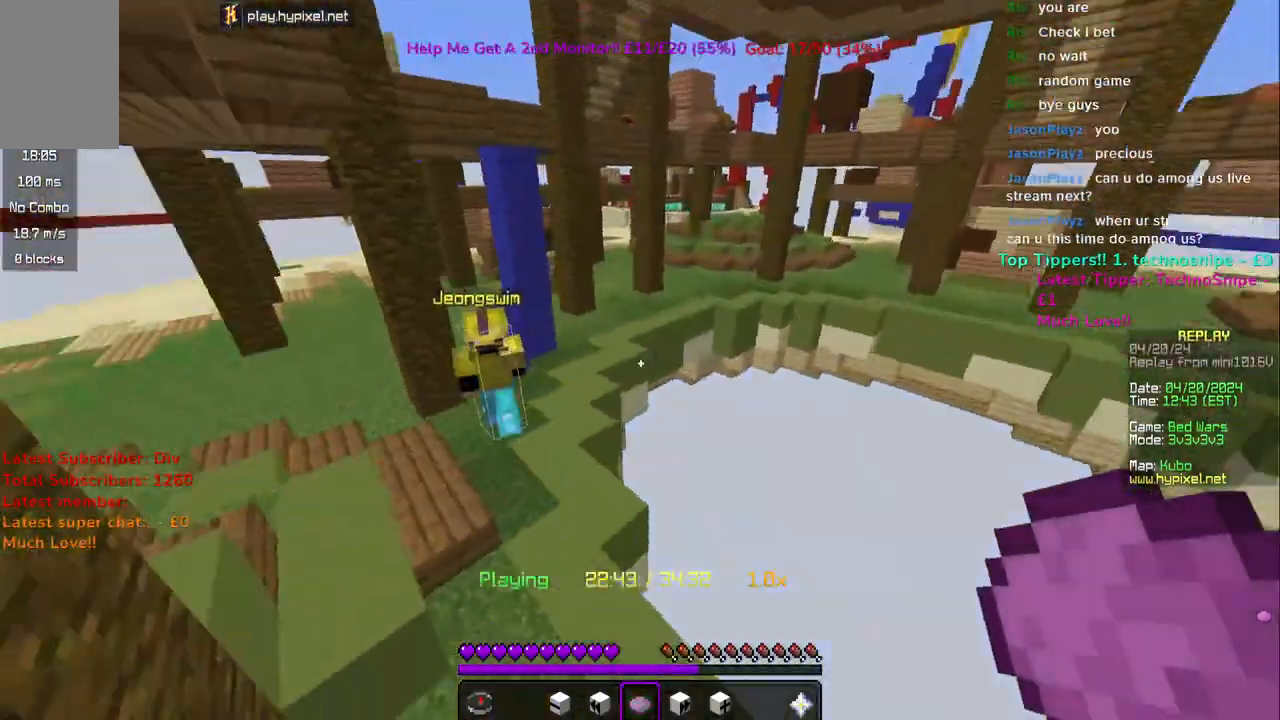
{"keys": [], "mouse": [], "events": [[67, "d", "down"], [383, "w", "up"], [467, "d", "up"]]}
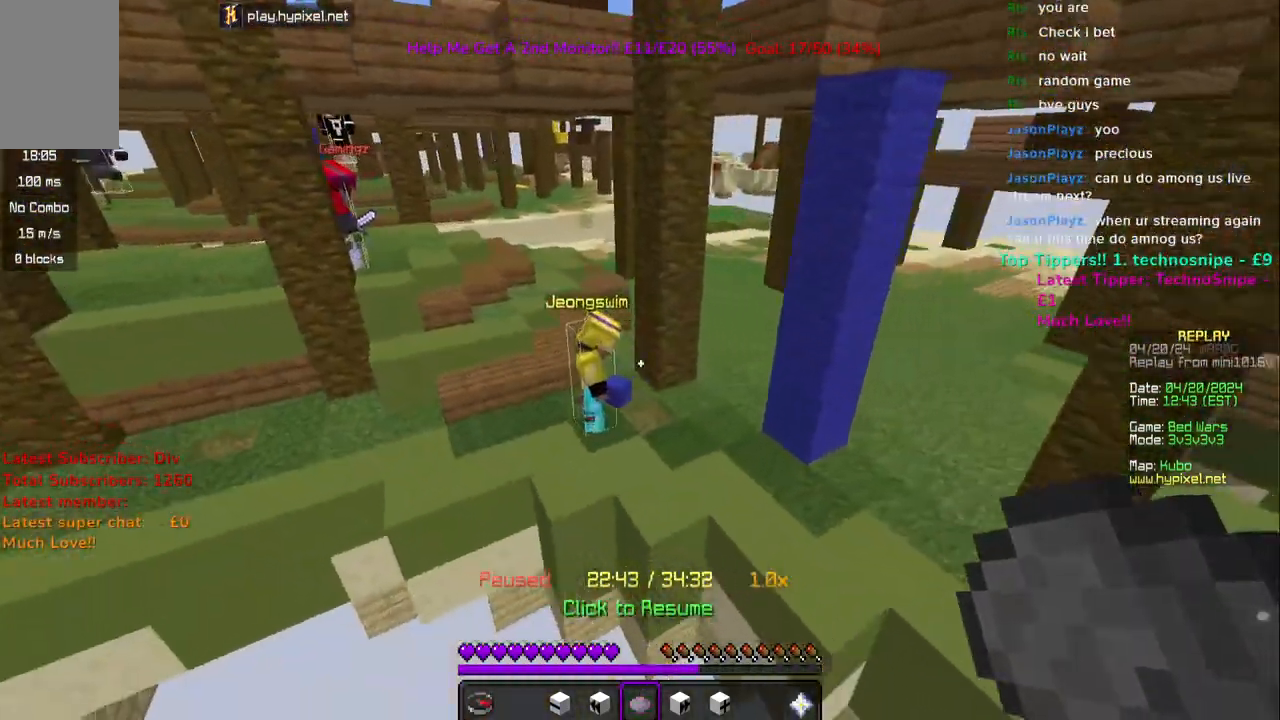
{"keys": [], "mouse": [], "events": [[67, "w", "down"], [217, "a", "down"], [283, "w", "up"], [400, "a", "up"]]}
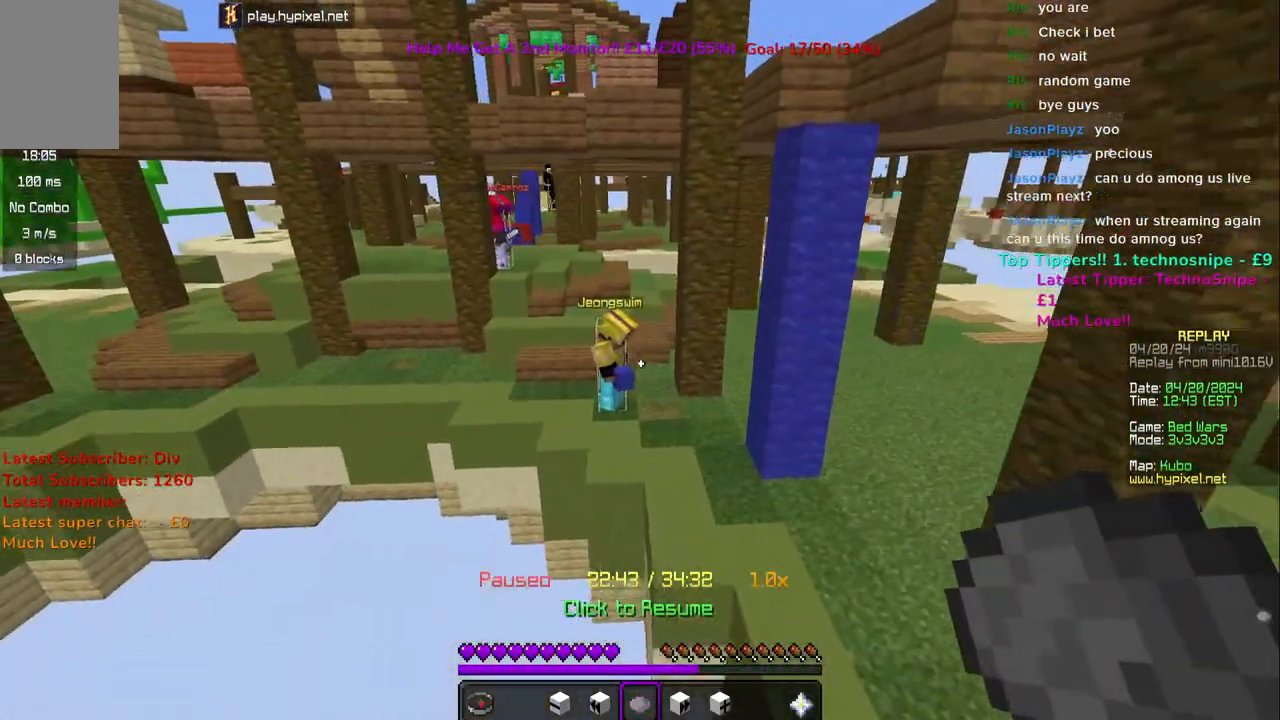
{"keys": [], "mouse": [], "events": []}
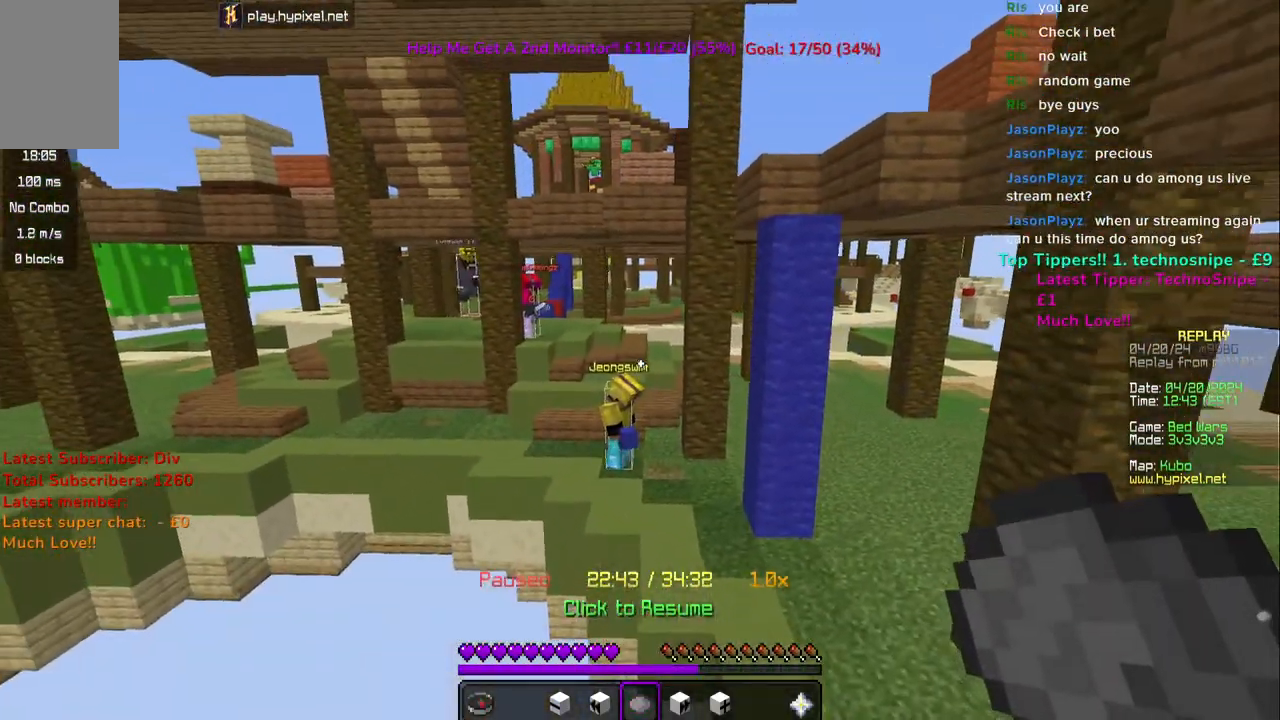
{"keys": [], "mouse": [], "events": []}
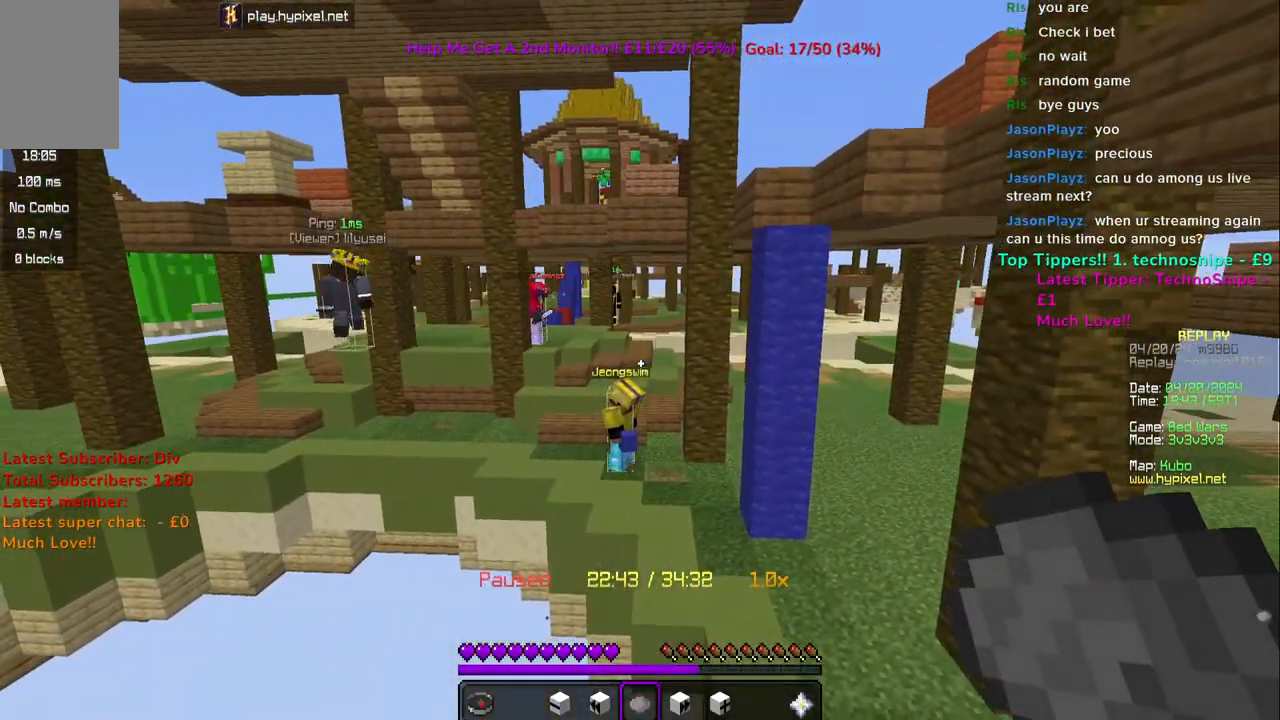
{"keys": [], "mouse": [], "events": [[233, "mouse_right", "down"], [367, "mouse_right", "up"]]}
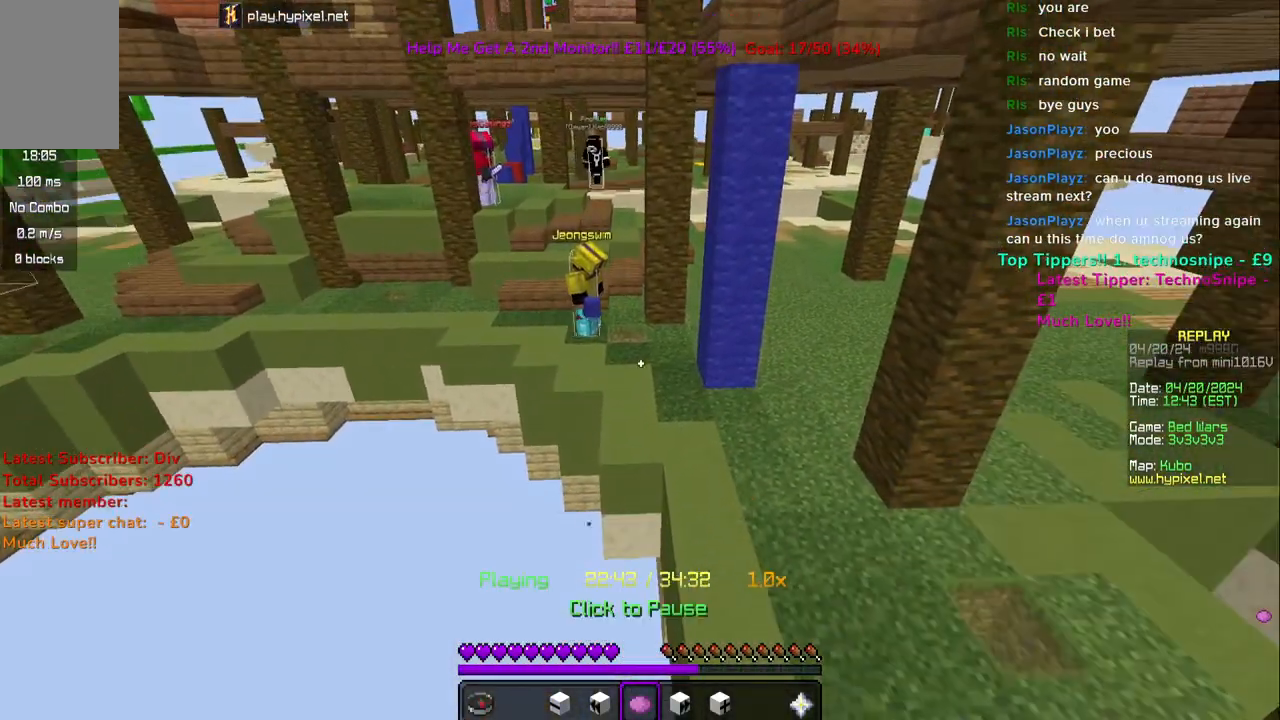
{"keys": [], "mouse": [], "events": [[133, "s", "down"], [467, "s", "up"]]}
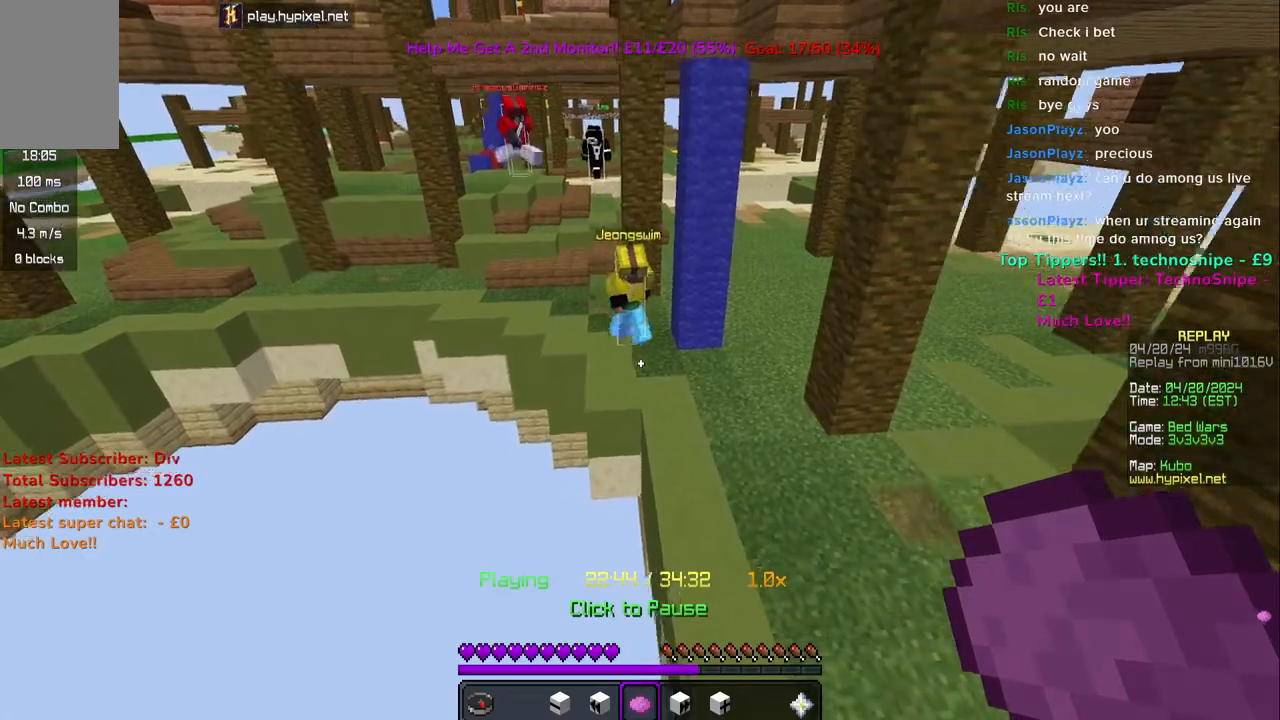
{"keys": [], "mouse": [], "events": []}
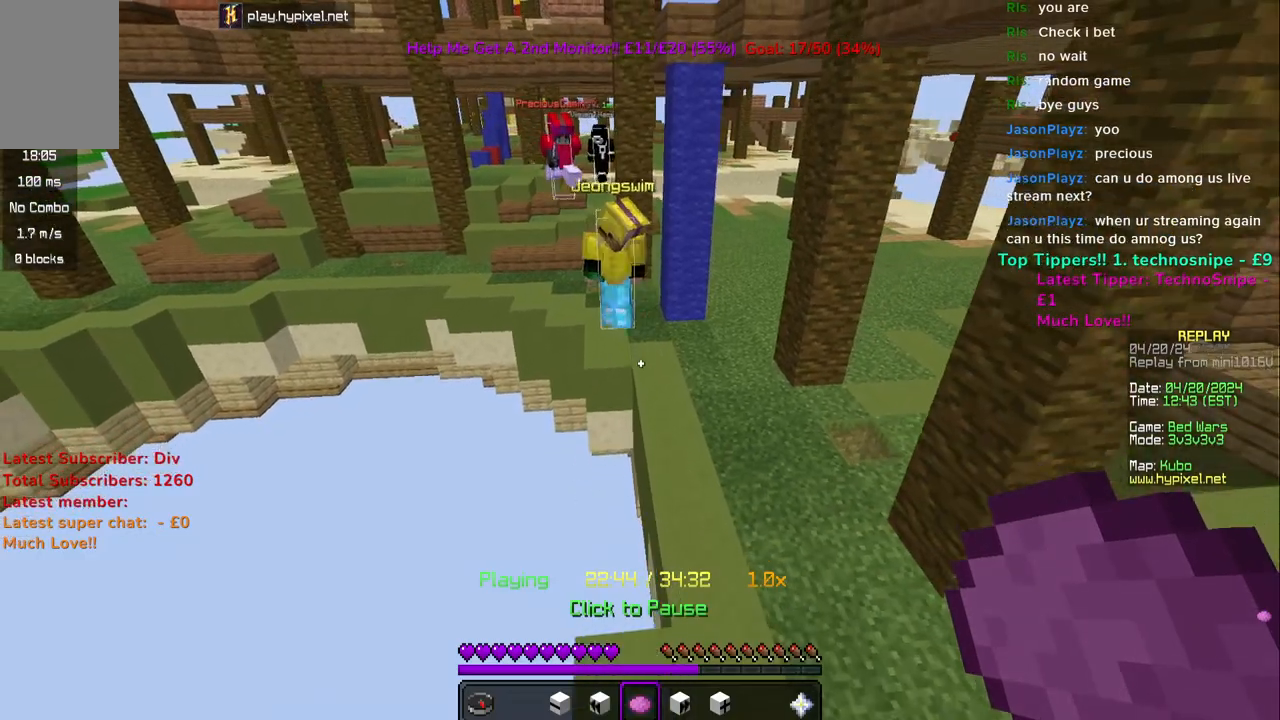
{"keys": [], "mouse": [], "events": []}
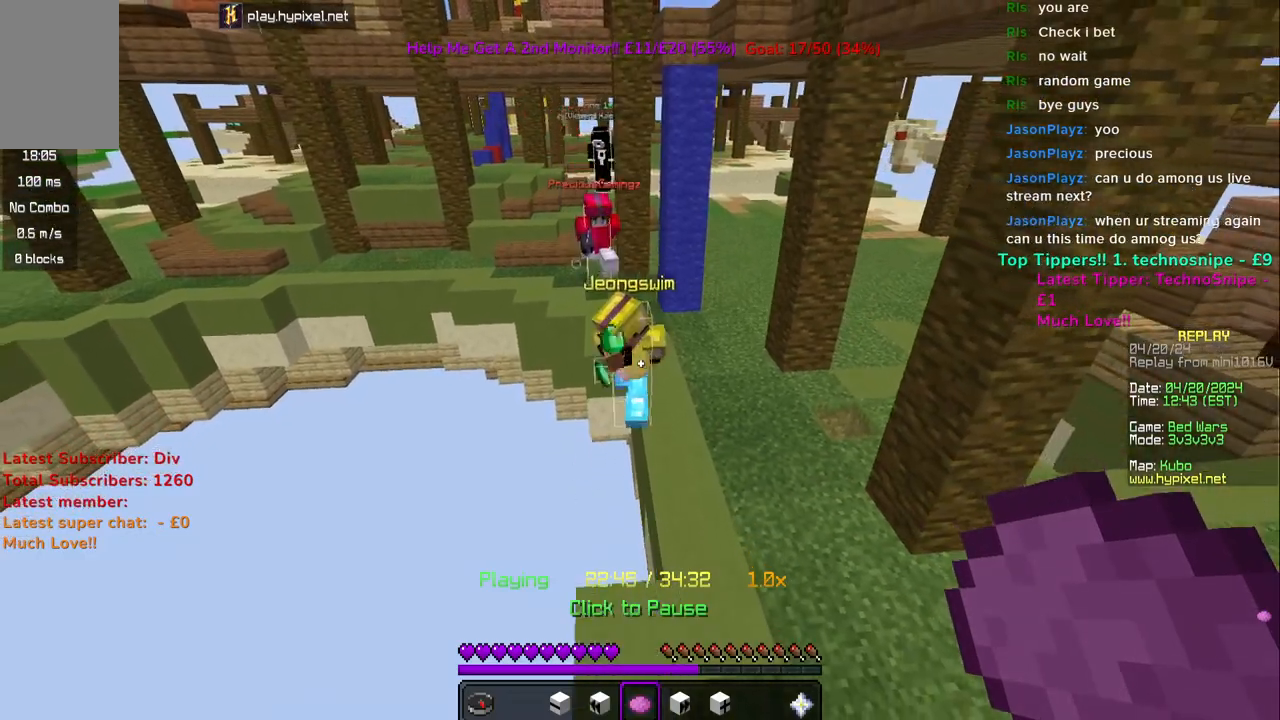
{"keys": [], "mouse": [], "events": []}
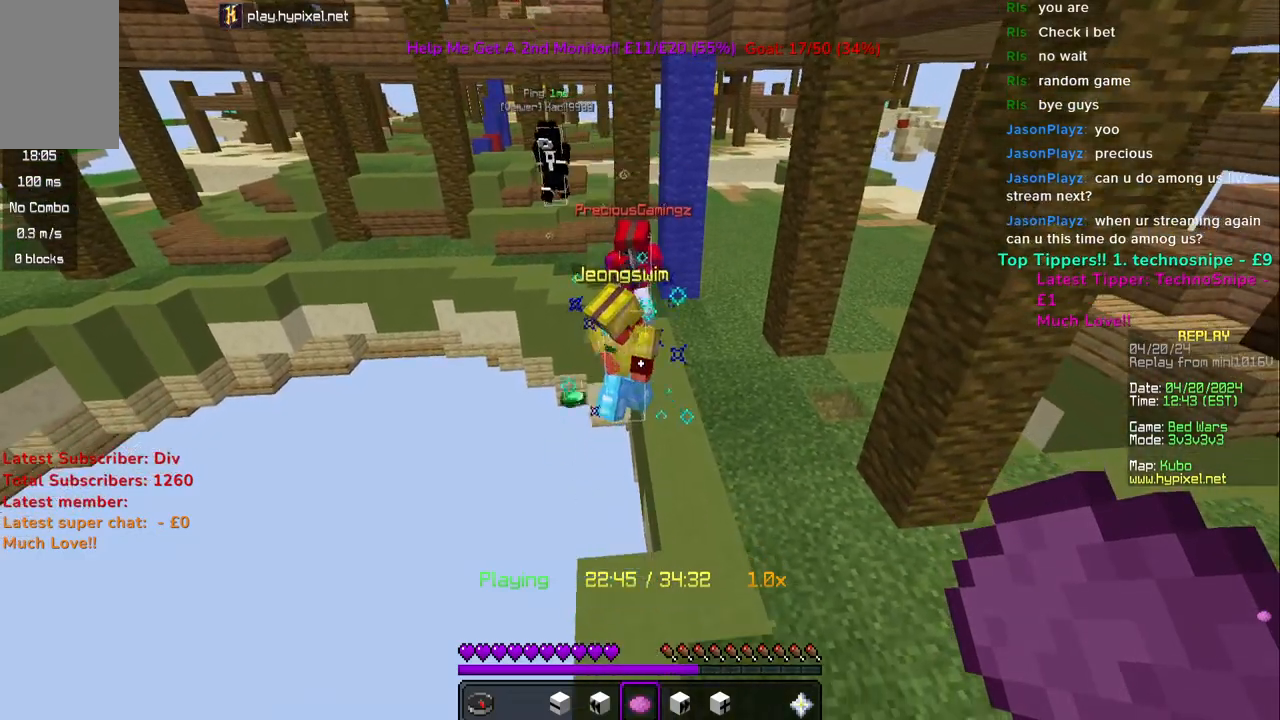
{"keys": [], "mouse": [], "events": []}
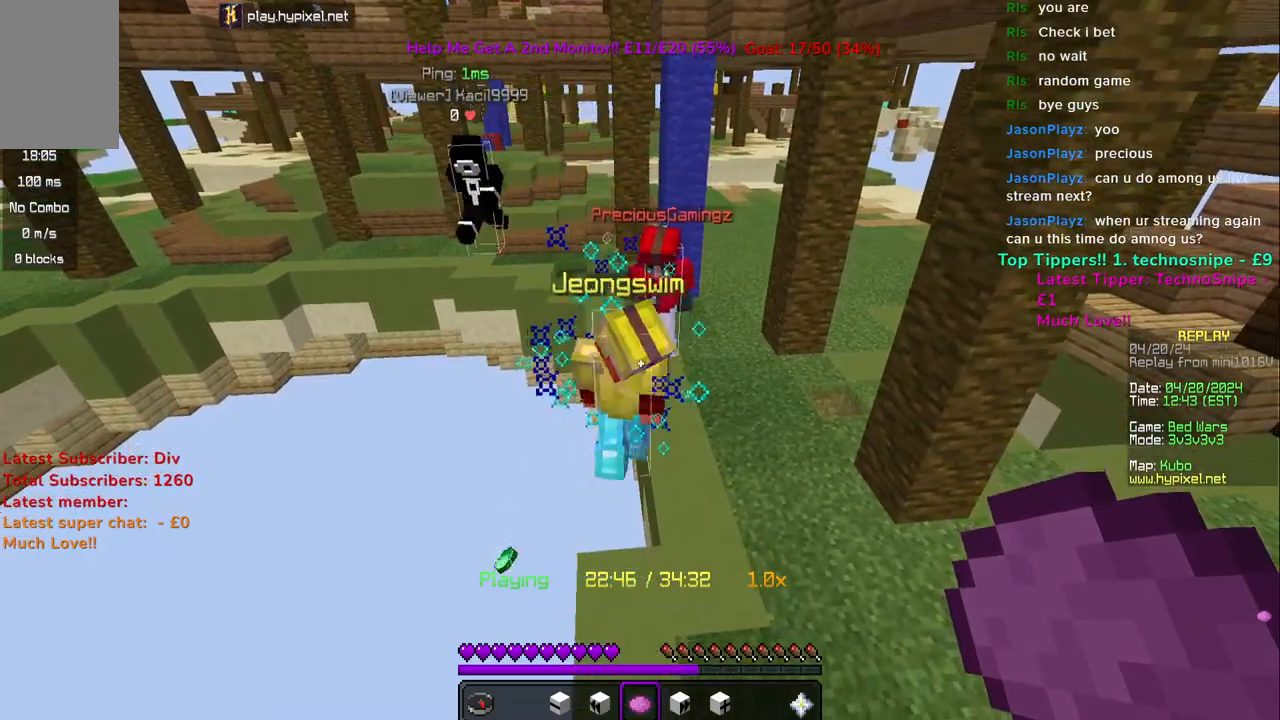
{"keys": ["a"], "mouse": [], "events": [[433, "a", "down"]]}
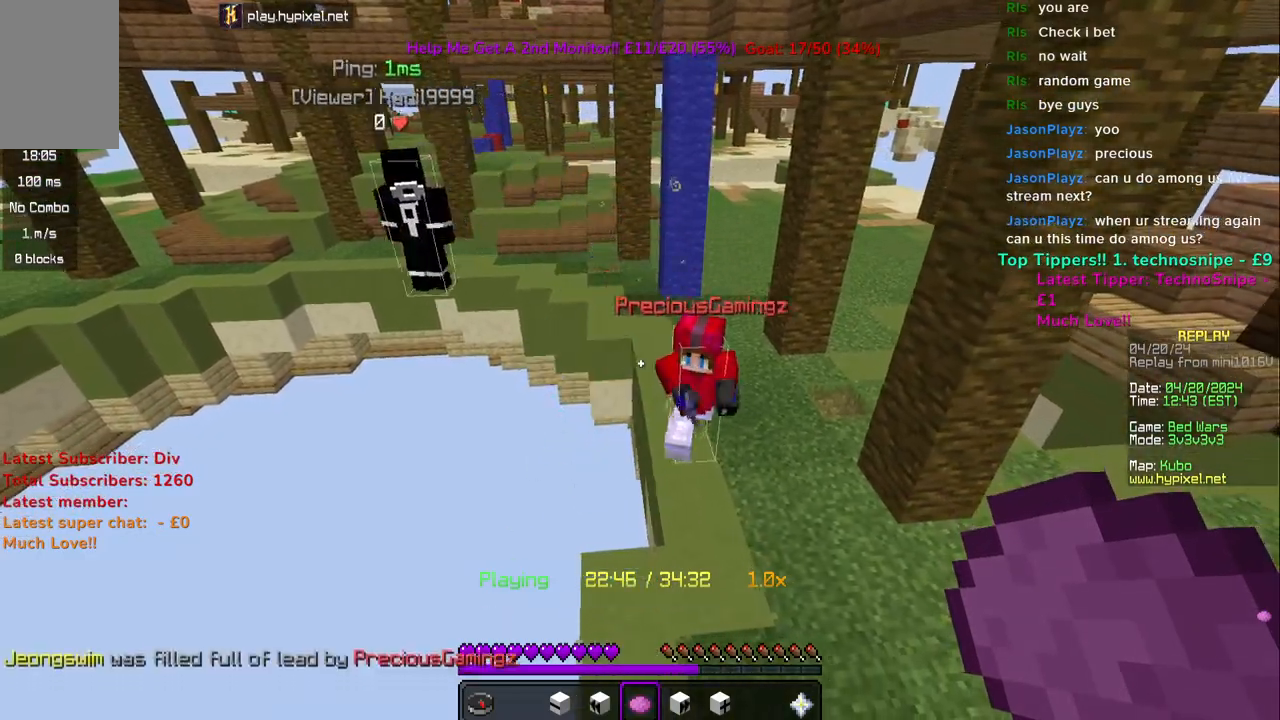
{"keys": ["w"], "mouse": [], "events": [[67, "w", "down"], [300, "a", "up"]]}